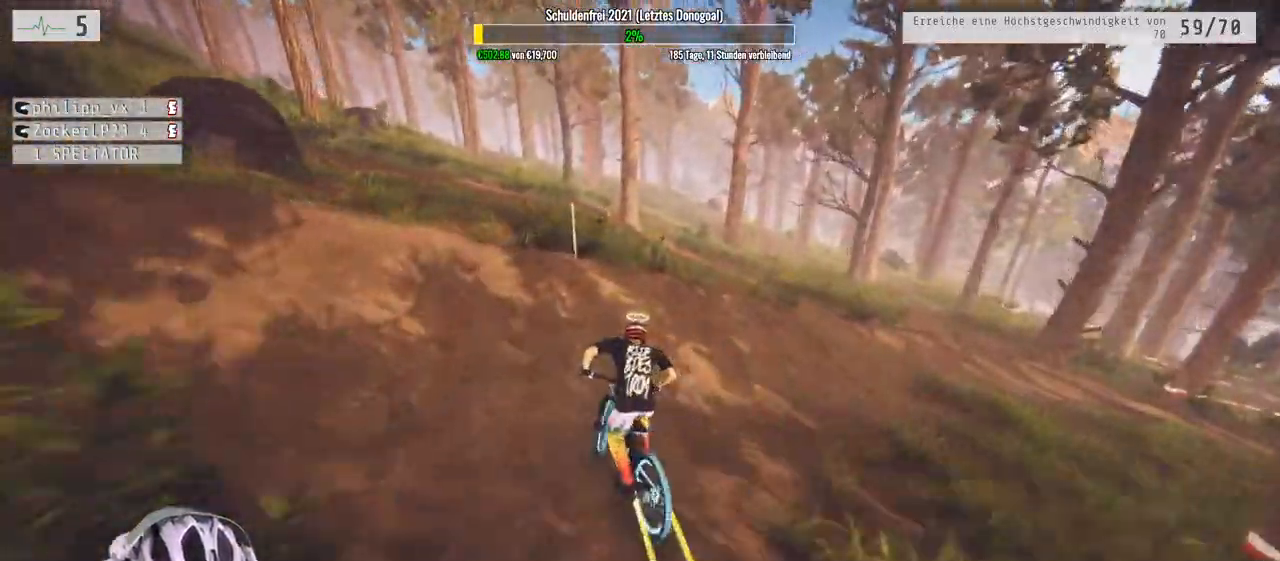
Gameplay with a controller (Xbox layout); each line is a JSON object with the inputs held at the frame after it. "events" lists button and stick changes between this image and that frame as [ms after this image, input, new state], when the widget could be followed in between.
{"buttons": [], "left_stick": "right", "right_stick": "center", "events": []}
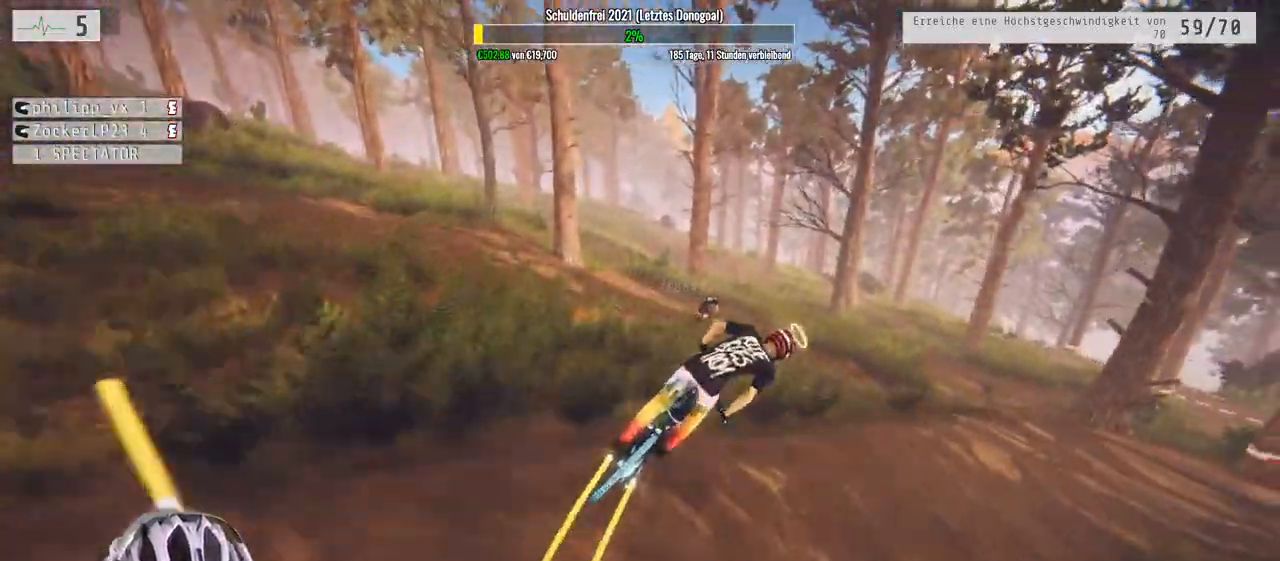
{"buttons": ["R2"], "left_stick": "center", "right_stick": "center", "events": [[100, "left_stick", "center"], [117, "R2", "down"]]}
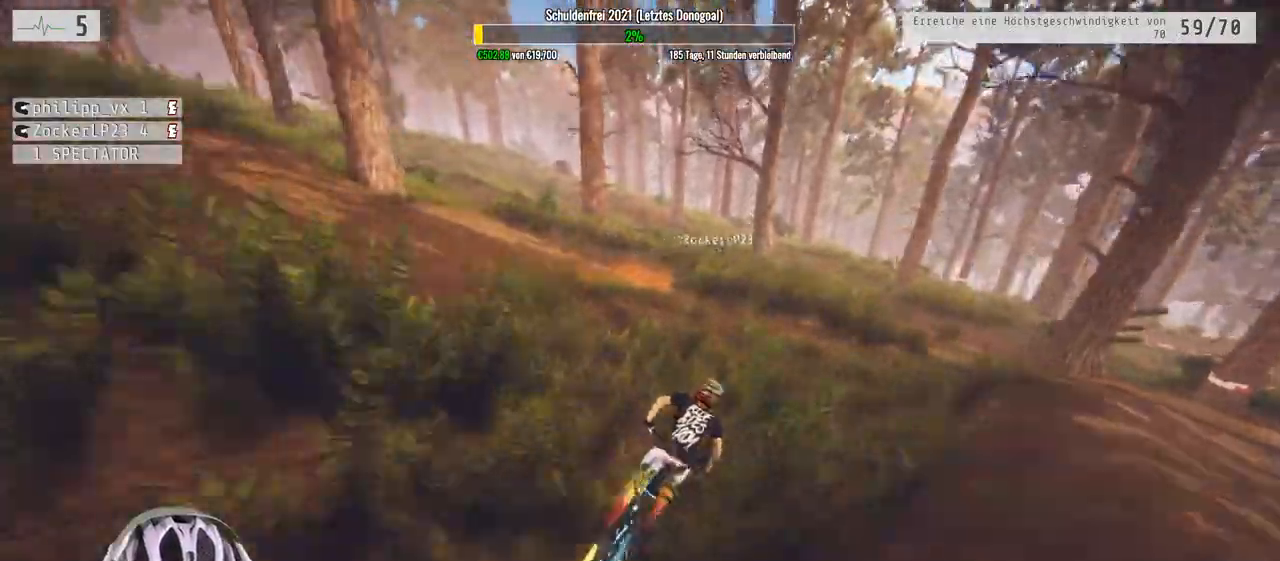
{"buttons": ["R2"], "left_stick": "center", "right_stick": "center", "events": []}
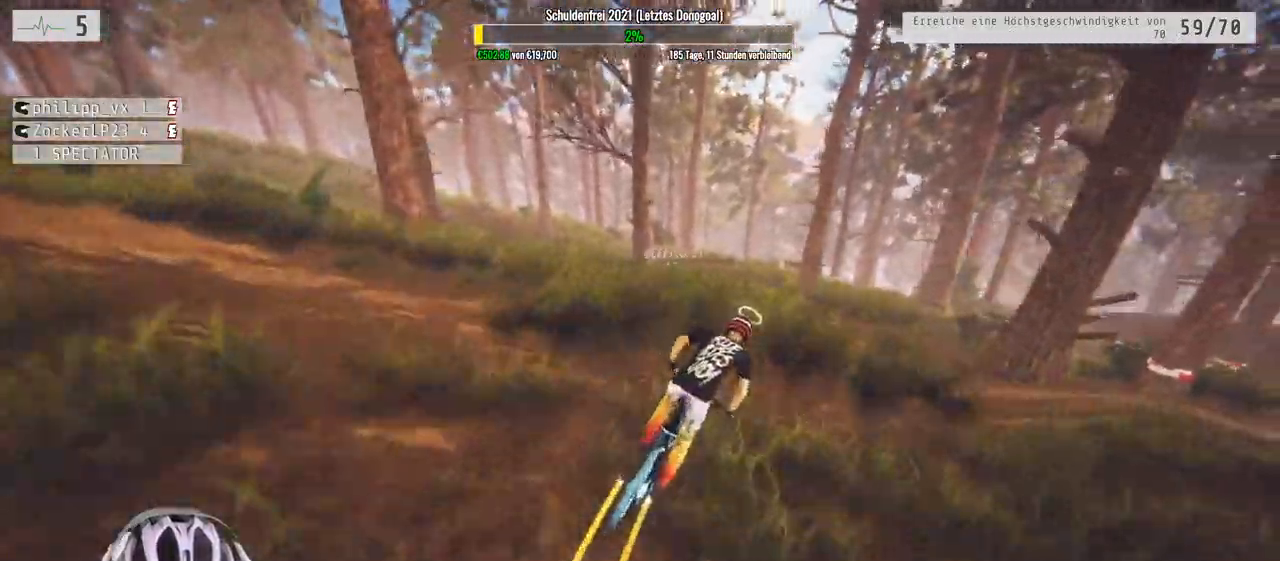
{"buttons": ["R2"], "left_stick": "up-right", "right_stick": "center", "events": [[83, "left_stick", "up"], [283, "left_stick", "center"], [483, "left_stick", "up-right"]]}
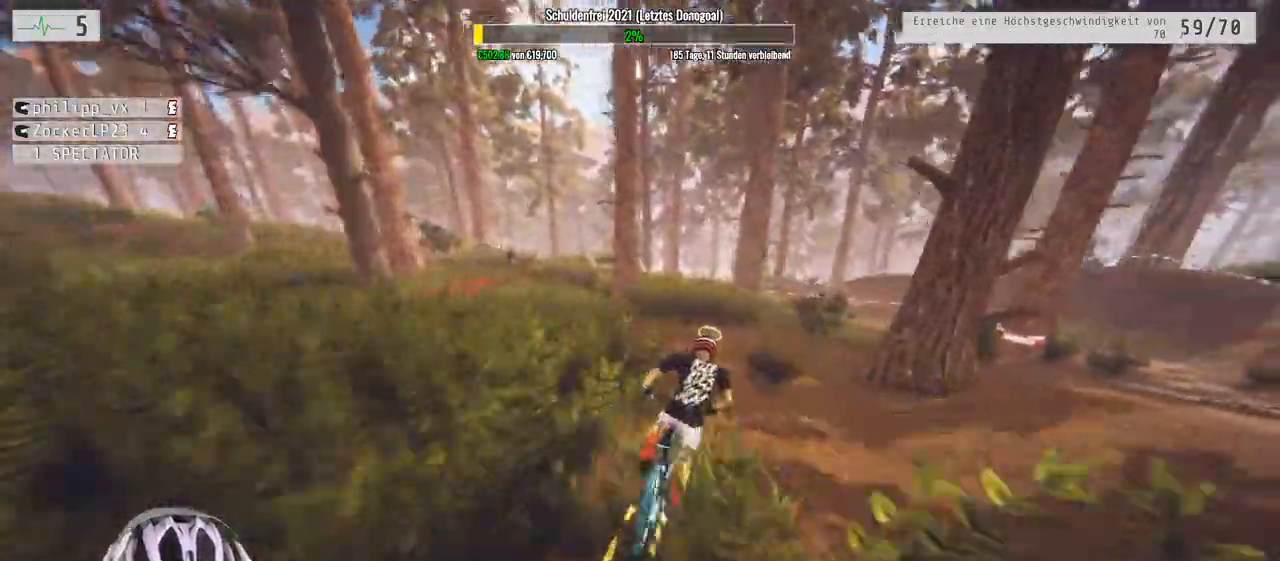
{"buttons": ["R2"], "left_stick": "center", "right_stick": "center", "events": [[50, "left_stick", "right"], [267, "left_stick", "center"]]}
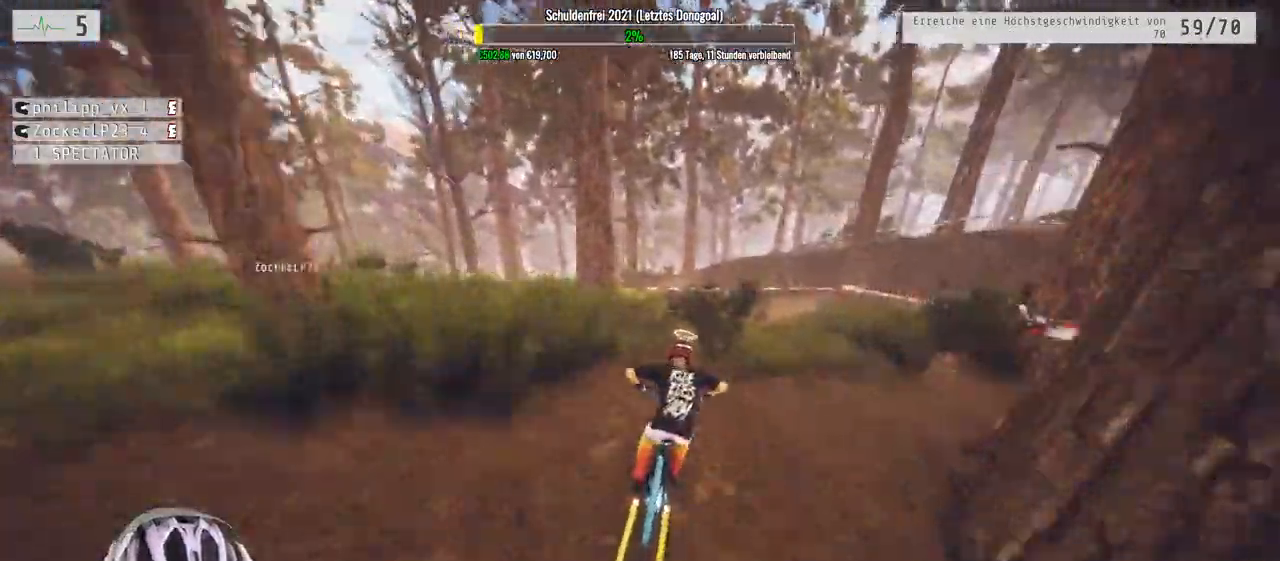
{"buttons": [], "left_stick": "left", "right_stick": "down", "events": [[117, "right_stick", "down"], [350, "R2", "up"], [467, "left_stick", "left"]]}
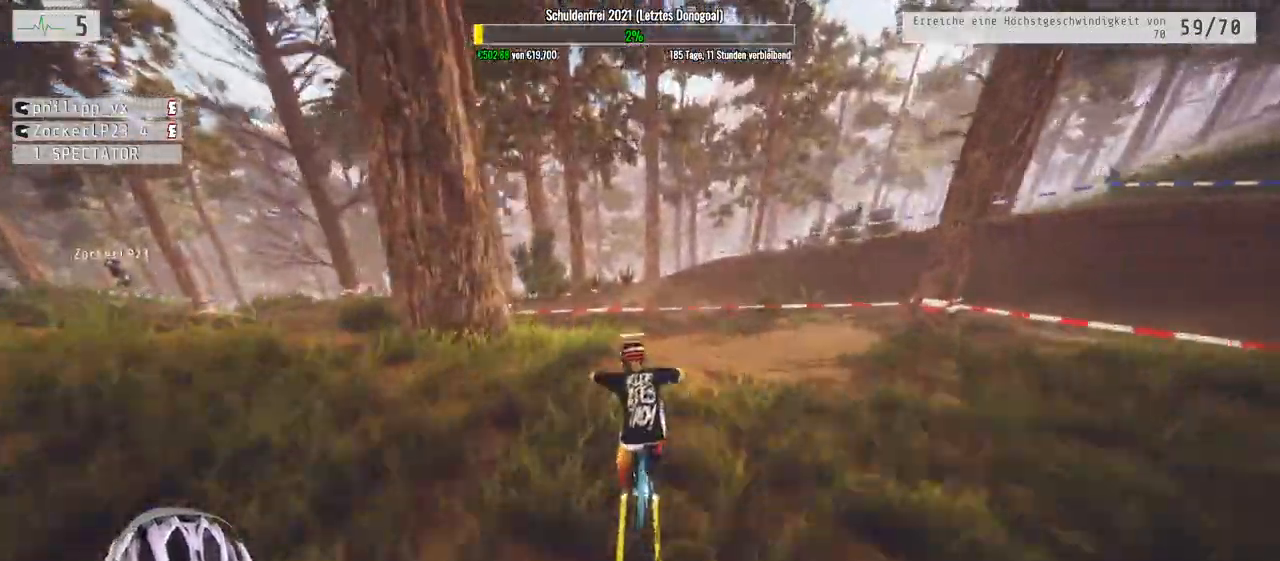
{"buttons": [], "left_stick": "center", "right_stick": "down", "events": [[33, "L2", "down"], [250, "L2", "up"], [250, "left_stick", "center"]]}